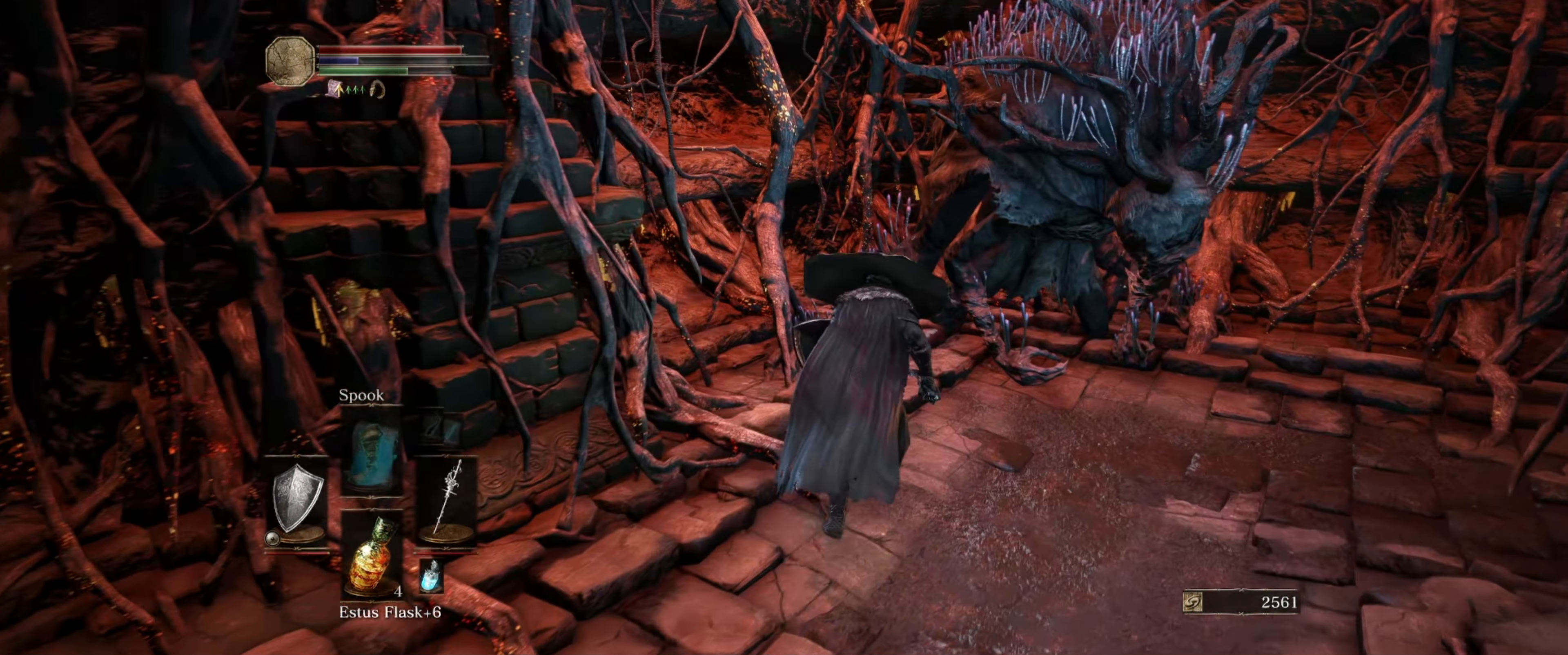
Gameplay with a controller (Xbox layout); each line is a JSON object with the inputs held at the frame after it. "events" lists button and stick changes between this image and that frame as [ms after this image, input, new state], when the widget could be followed in between. Not read: L3 R3.
{"buttons": ["B"], "left_stick": "right", "right_stick": "right", "events": [[150, "right_stick", "center"], [267, "left_stick", "up-right"], [366, "right_stick", "right"], [416, "left_stick", "right"]]}
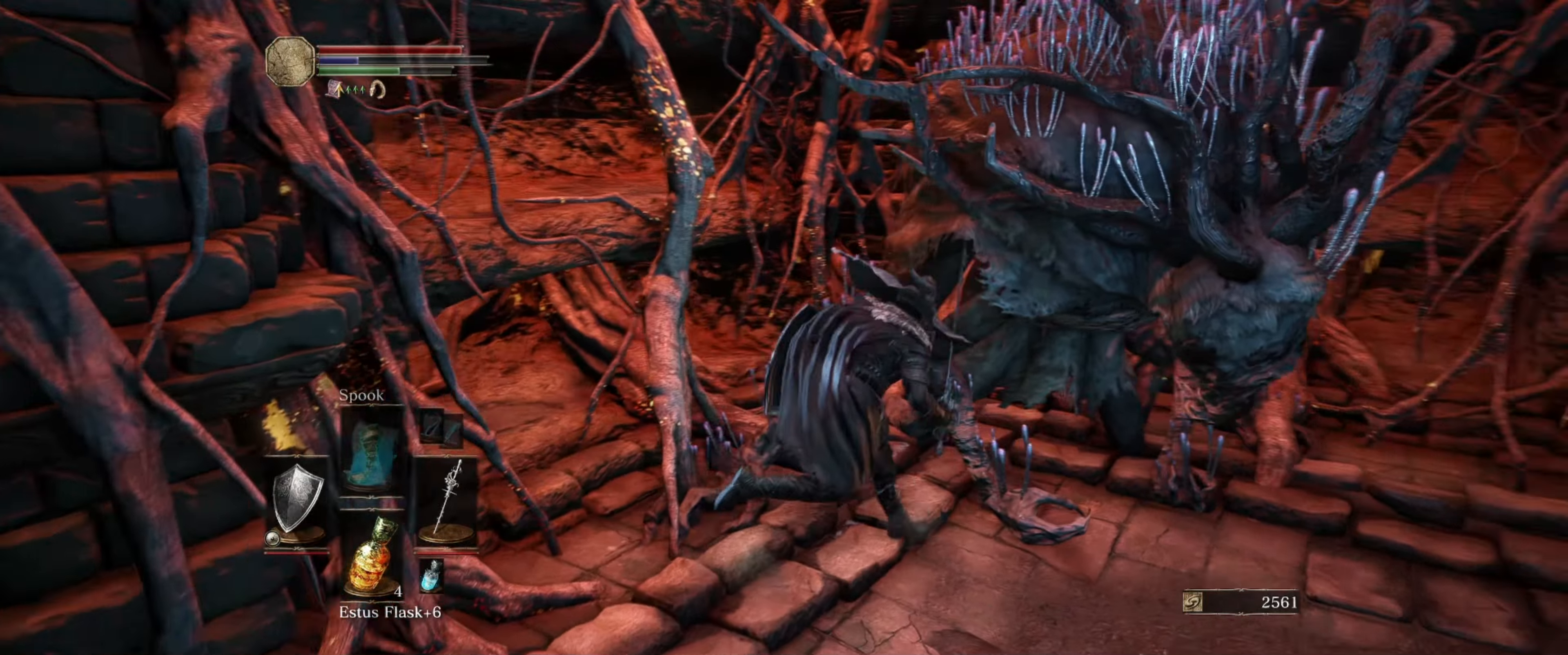
{"buttons": ["B"], "left_stick": "up-right", "right_stick": "left", "events": [[233, "right_stick", "center"], [316, "right_stick", "left"], [383, "left_stick", "up-right"]]}
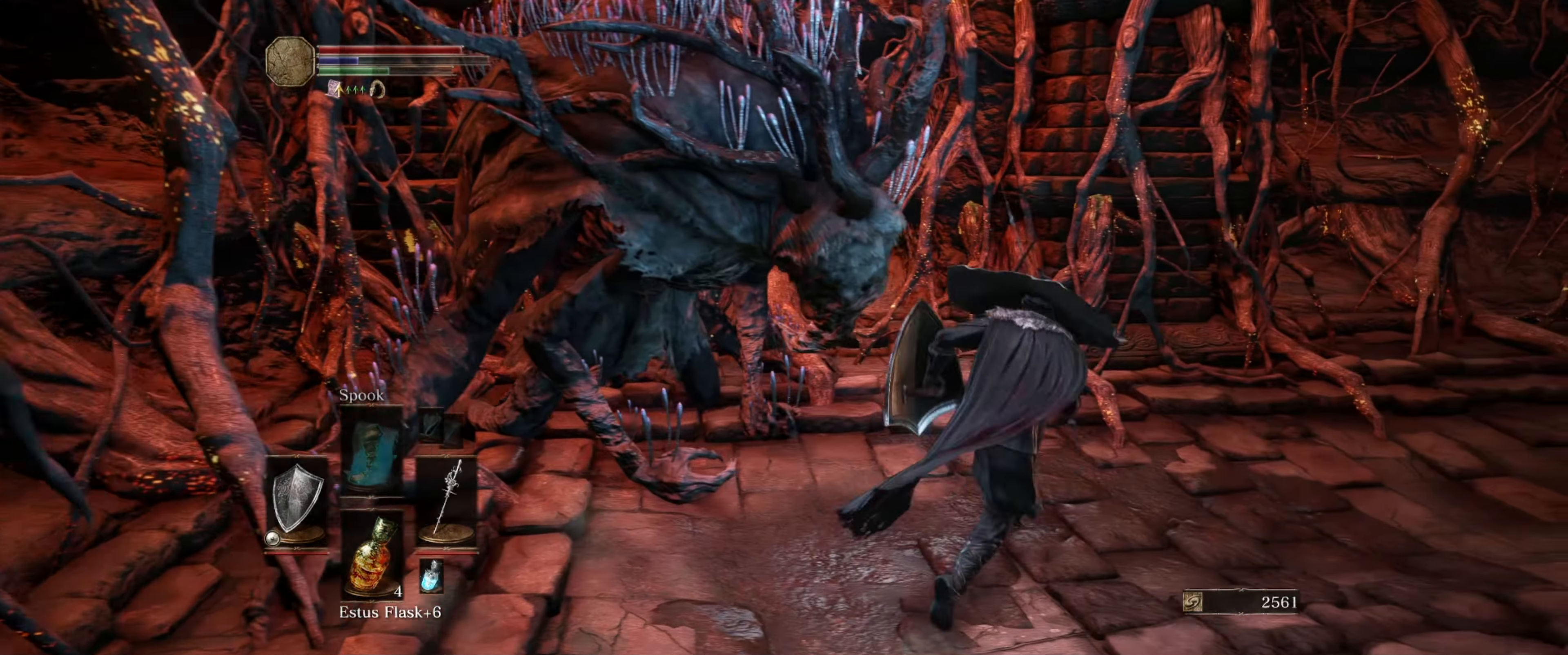
{"buttons": [], "left_stick": "up-right", "right_stick": "left", "events": [[133, "right_stick", "center"], [266, "right_stick", "left"], [483, "B", "up"]]}
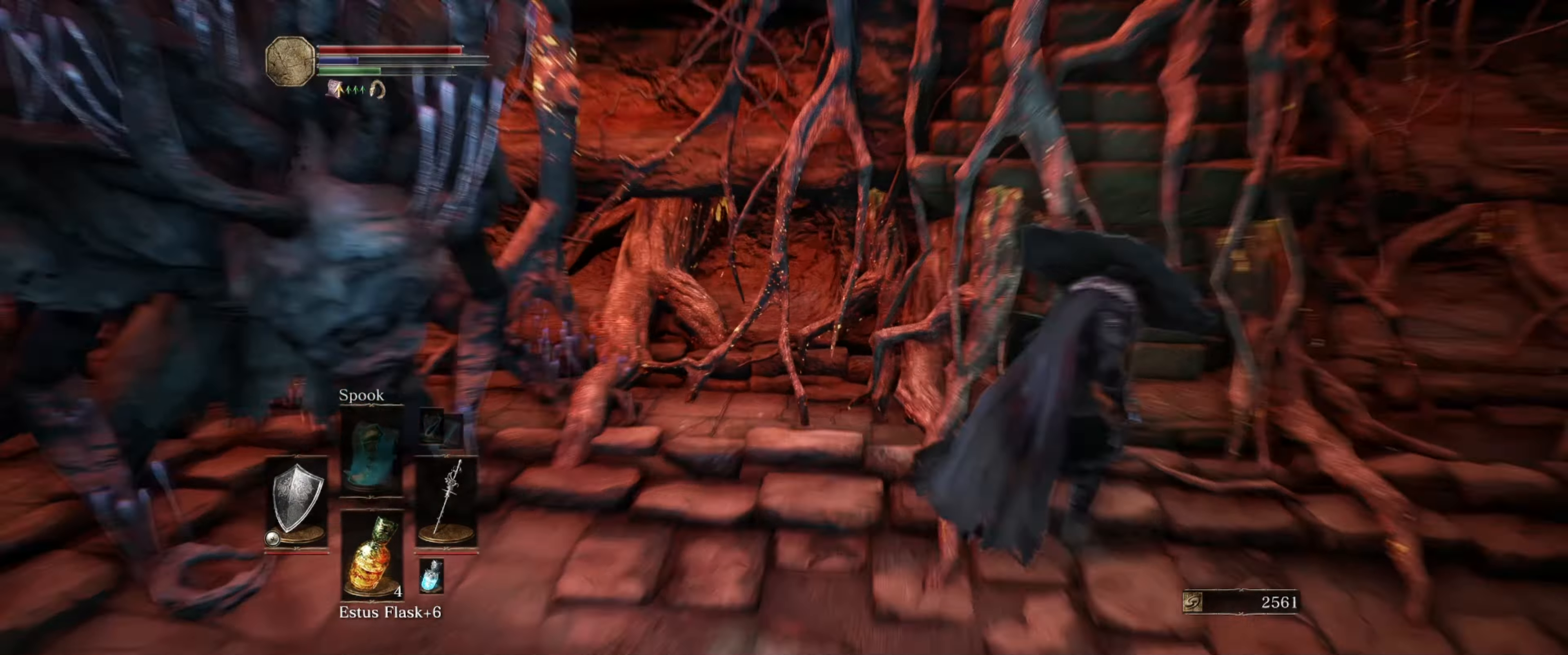
{"buttons": [], "left_stick": "right", "right_stick": "right", "events": [[33, "left_stick", "center"], [233, "right_stick", "center"], [283, "right_stick", "right"], [350, "left_stick", "right"]]}
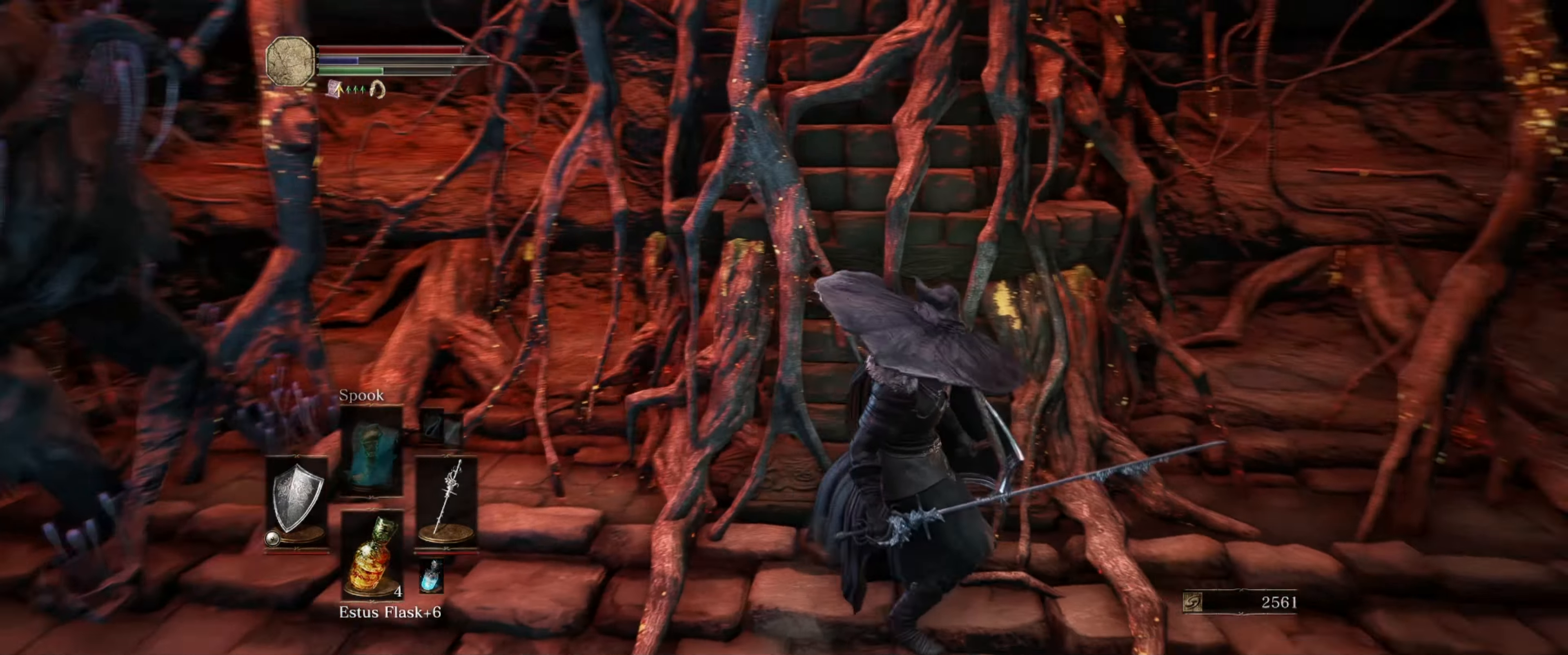
{"buttons": [], "left_stick": "up-right", "right_stick": "center", "events": [[300, "left_stick", "up-right"], [500, "right_stick", "center"]]}
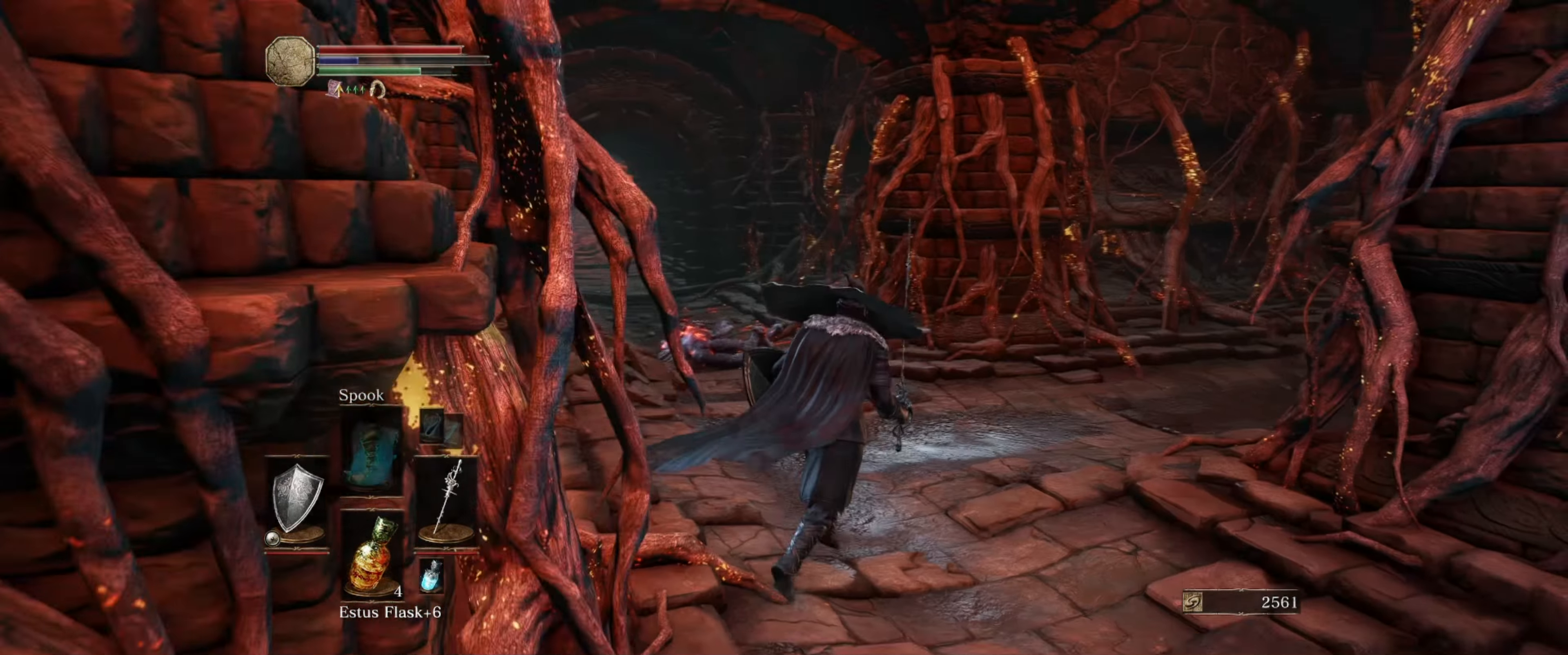
{"buttons": [], "left_stick": "up-right", "right_stick": "center", "events": []}
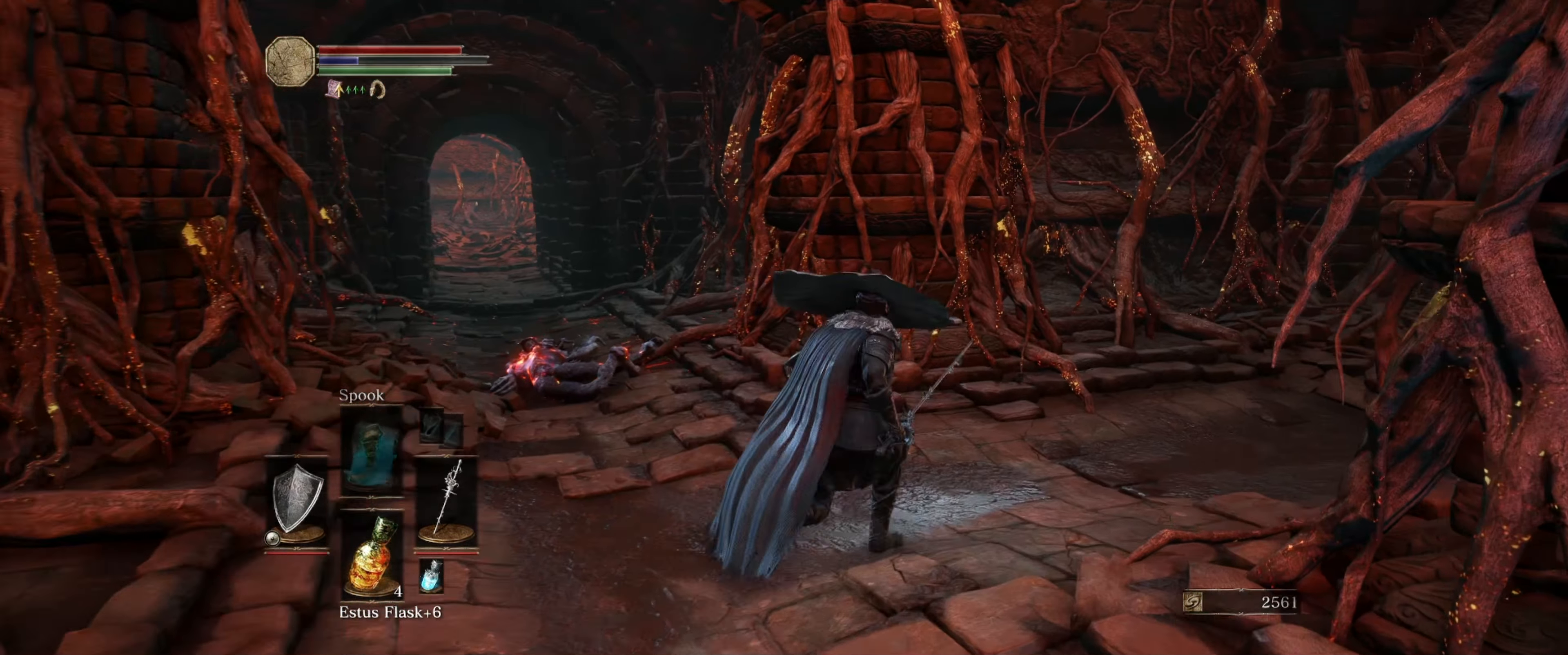
{"buttons": ["B"], "left_stick": "up-right", "right_stick": "right", "events": [[166, "right_stick", "right"], [383, "B", "down"]]}
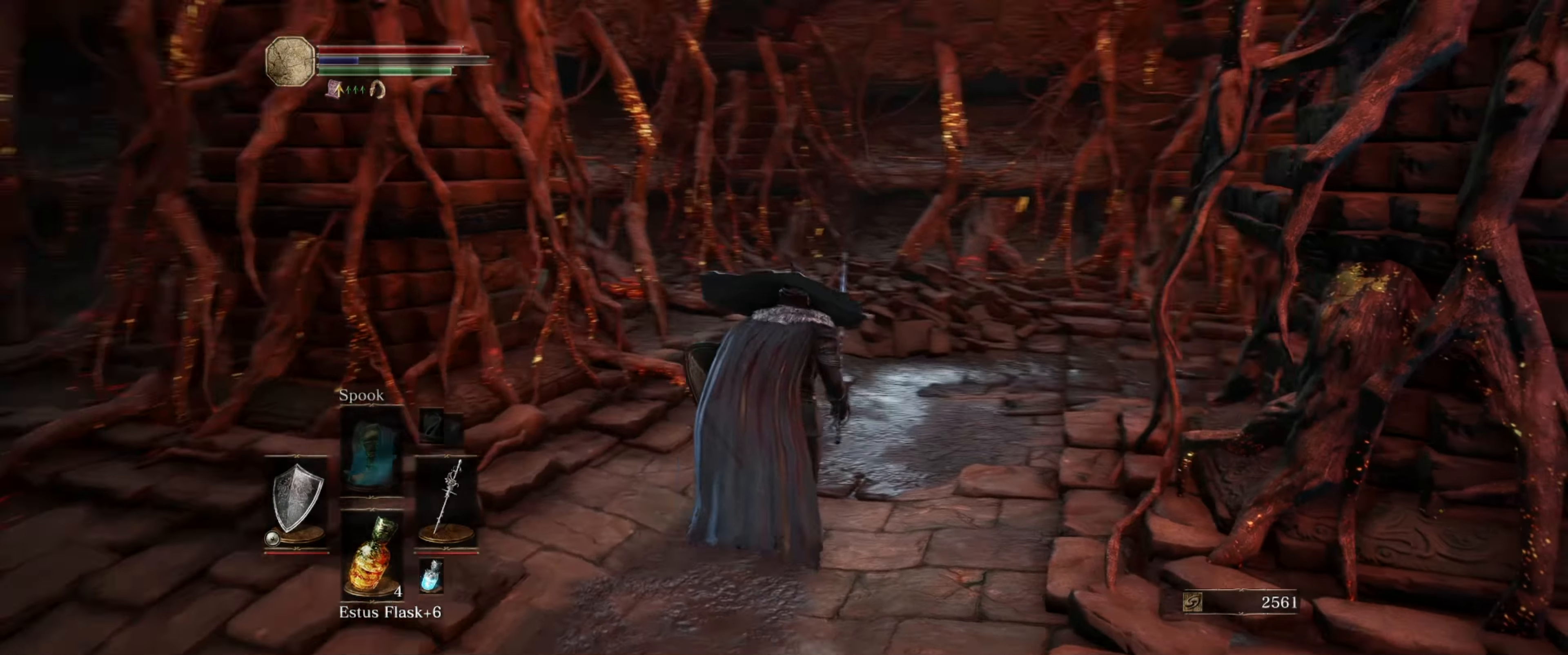
{"buttons": ["B"], "left_stick": "up-right", "right_stick": "right", "events": [[116, "right_stick", "center"], [500, "right_stick", "right"]]}
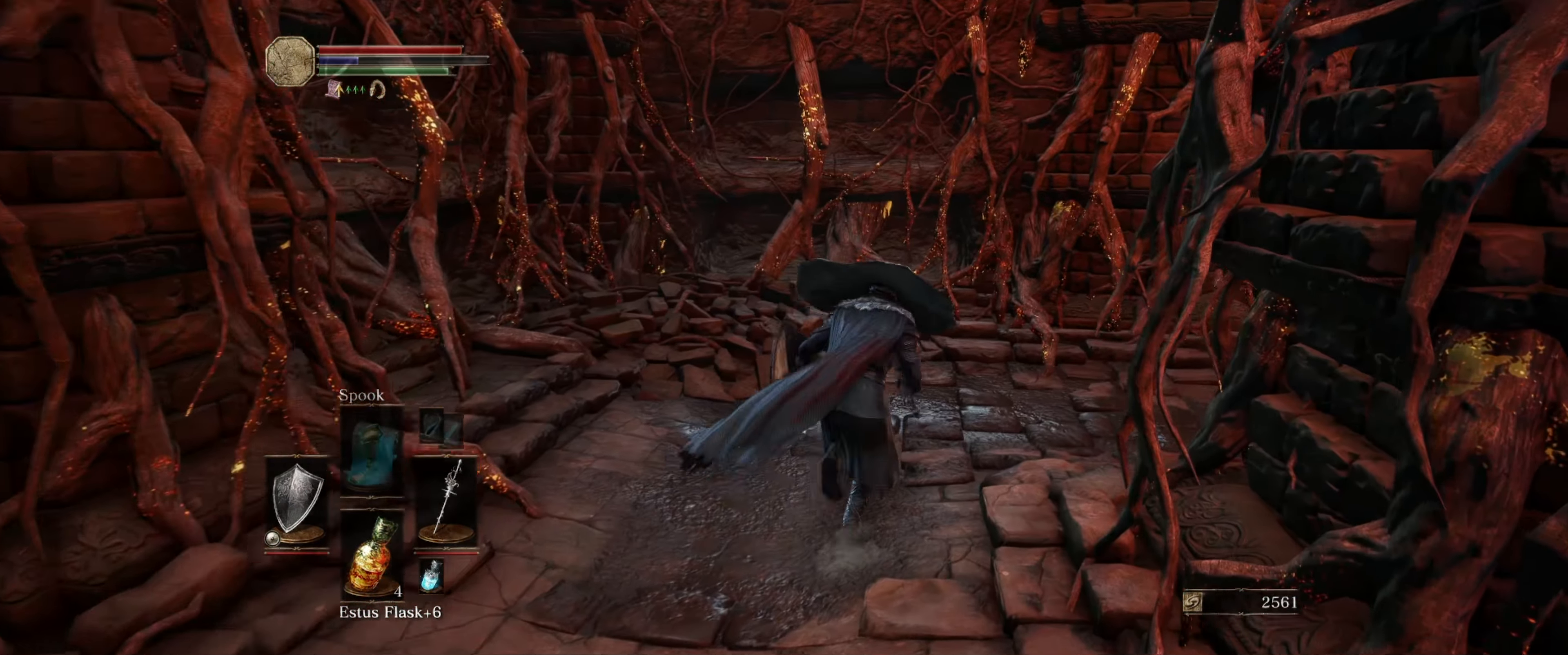
{"buttons": ["B"], "left_stick": "up", "right_stick": "center", "events": [[416, "left_stick", "up"], [416, "right_stick", "center"]]}
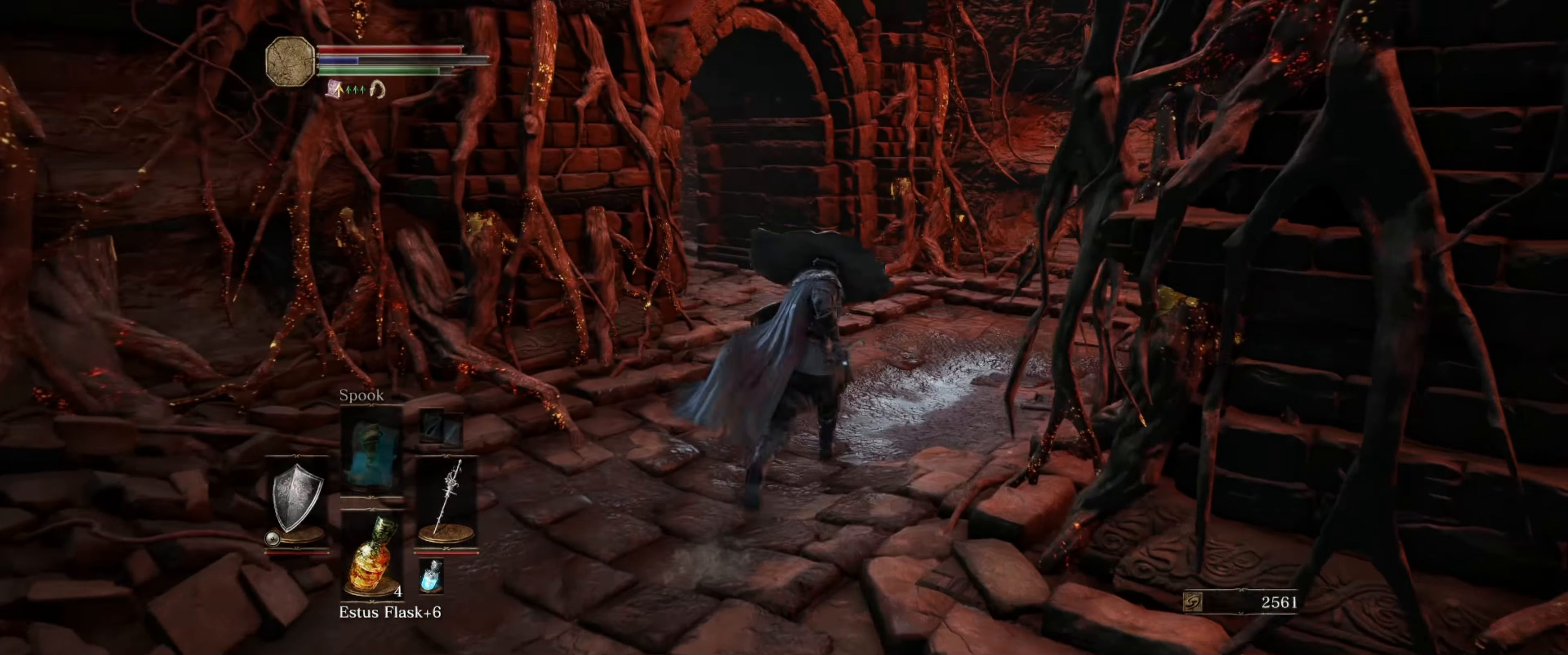
{"buttons": ["B"], "left_stick": "up", "right_stick": "down-left", "events": [[350, "right_stick", "left"], [433, "right_stick", "down-left"]]}
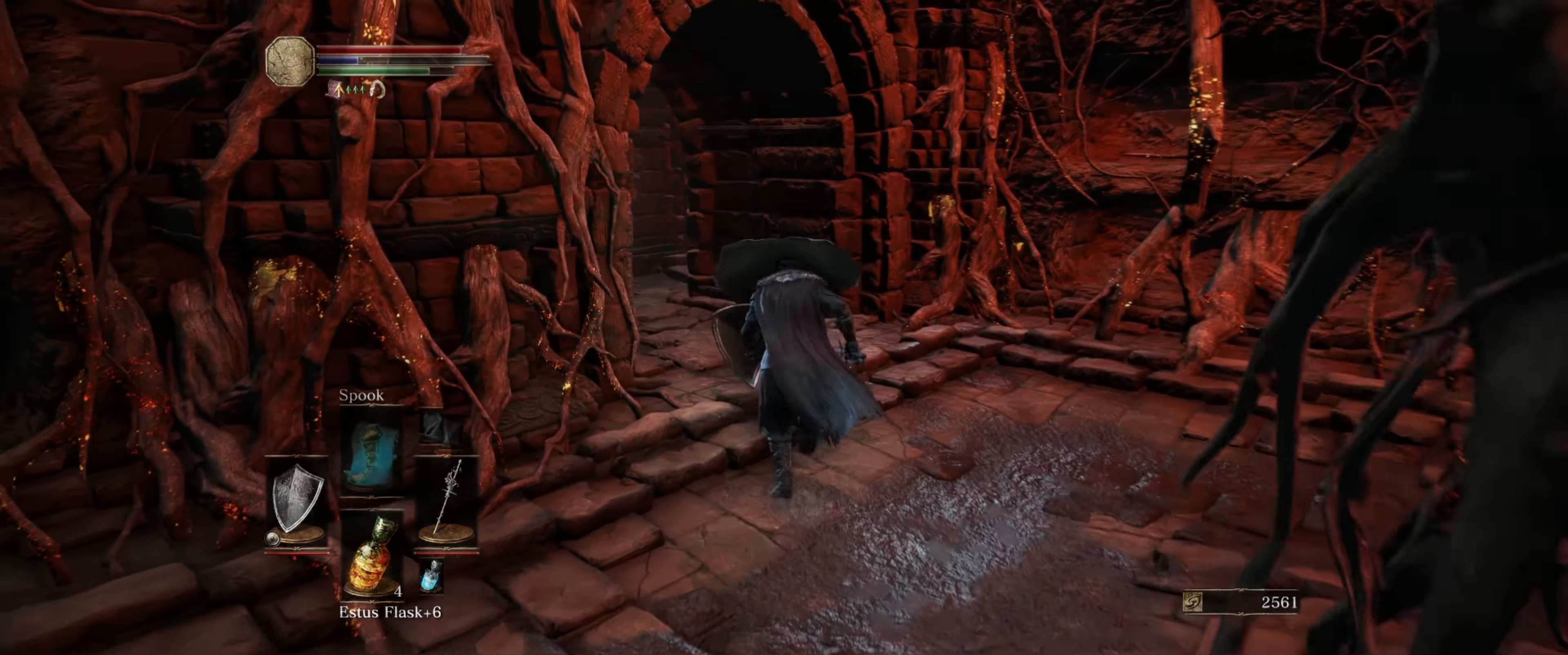
{"buttons": ["B"], "left_stick": "up", "right_stick": "down-left", "events": []}
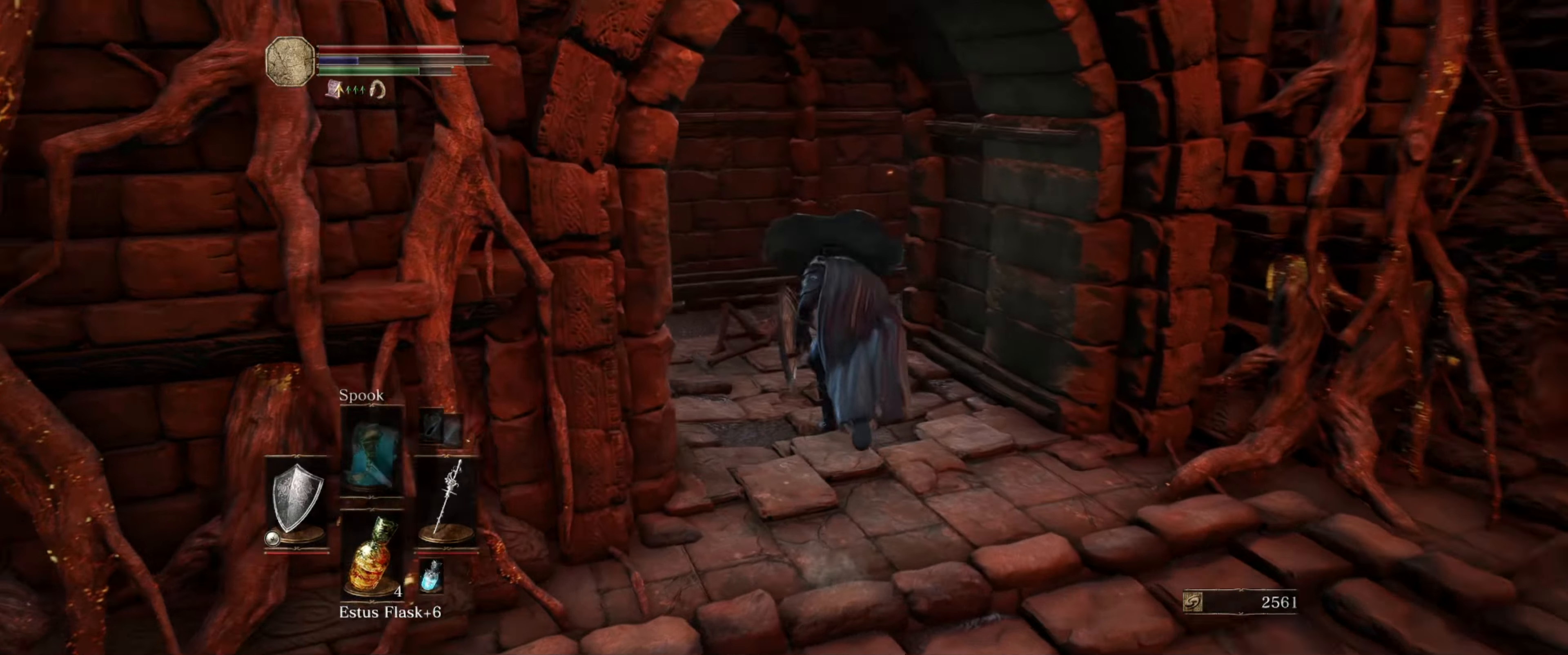
{"buttons": [], "left_stick": "up", "right_stick": "down-left", "events": [[50, "right_stick", "center"], [217, "B", "up"], [400, "right_stick", "down-left"]]}
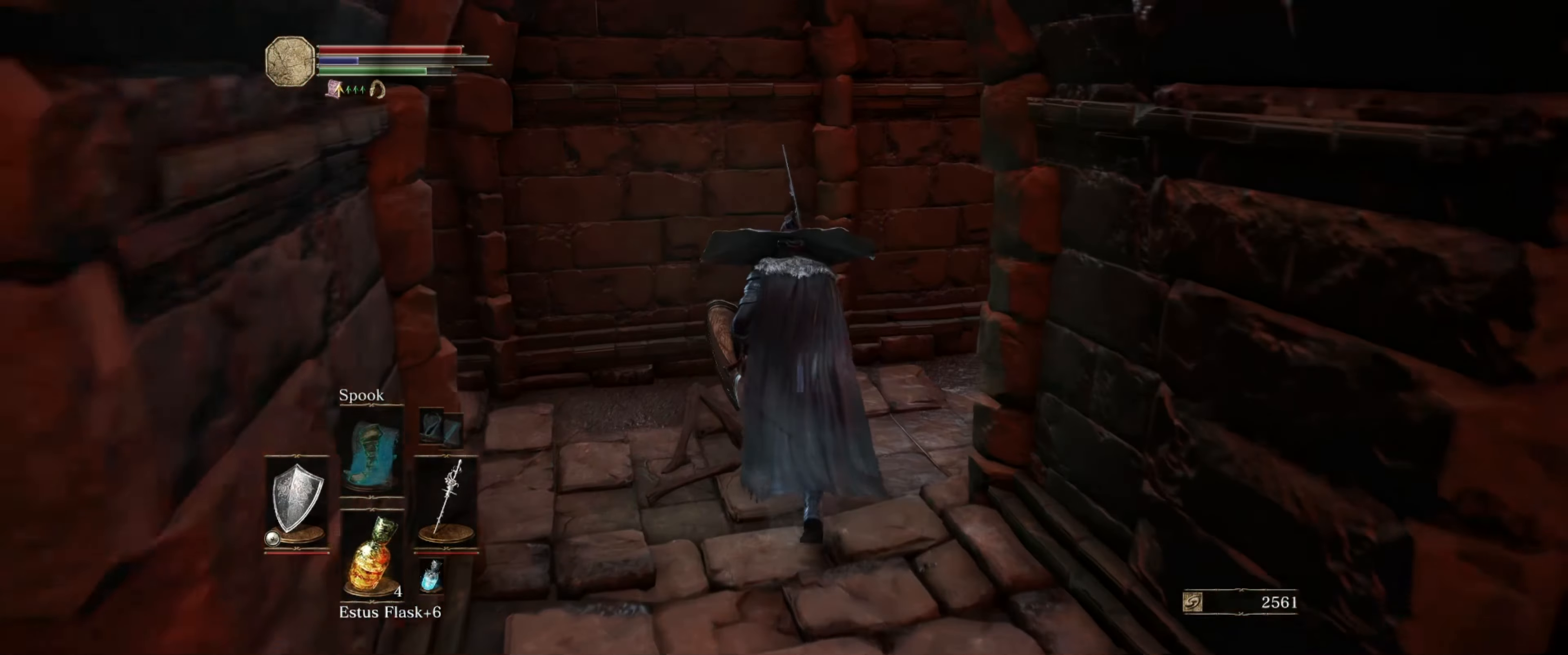
{"buttons": [], "left_stick": "up-left", "right_stick": "down-left", "events": [[250, "left_stick", "up-left"]]}
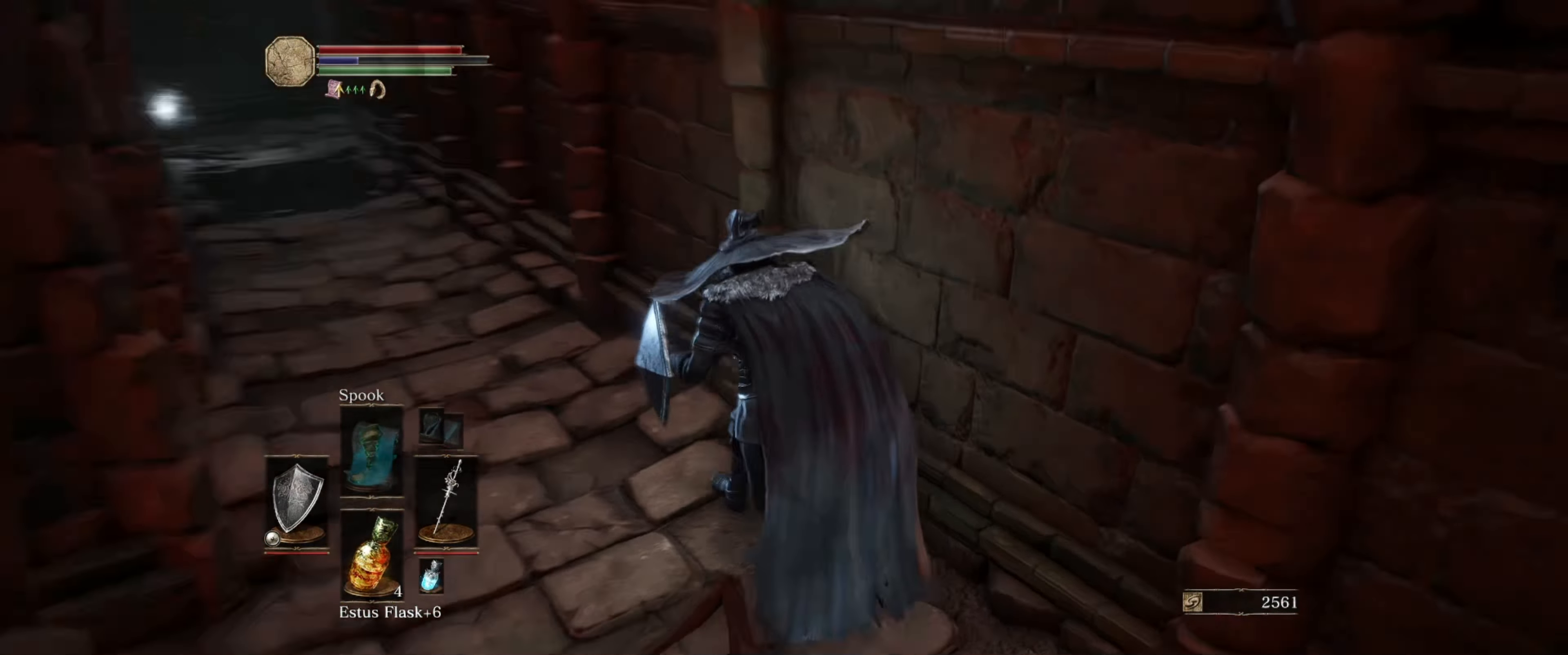
{"buttons": [], "left_stick": "up", "right_stick": "center", "events": [[183, "left_stick", "center"], [250, "left_stick", "up"], [383, "right_stick", "center"]]}
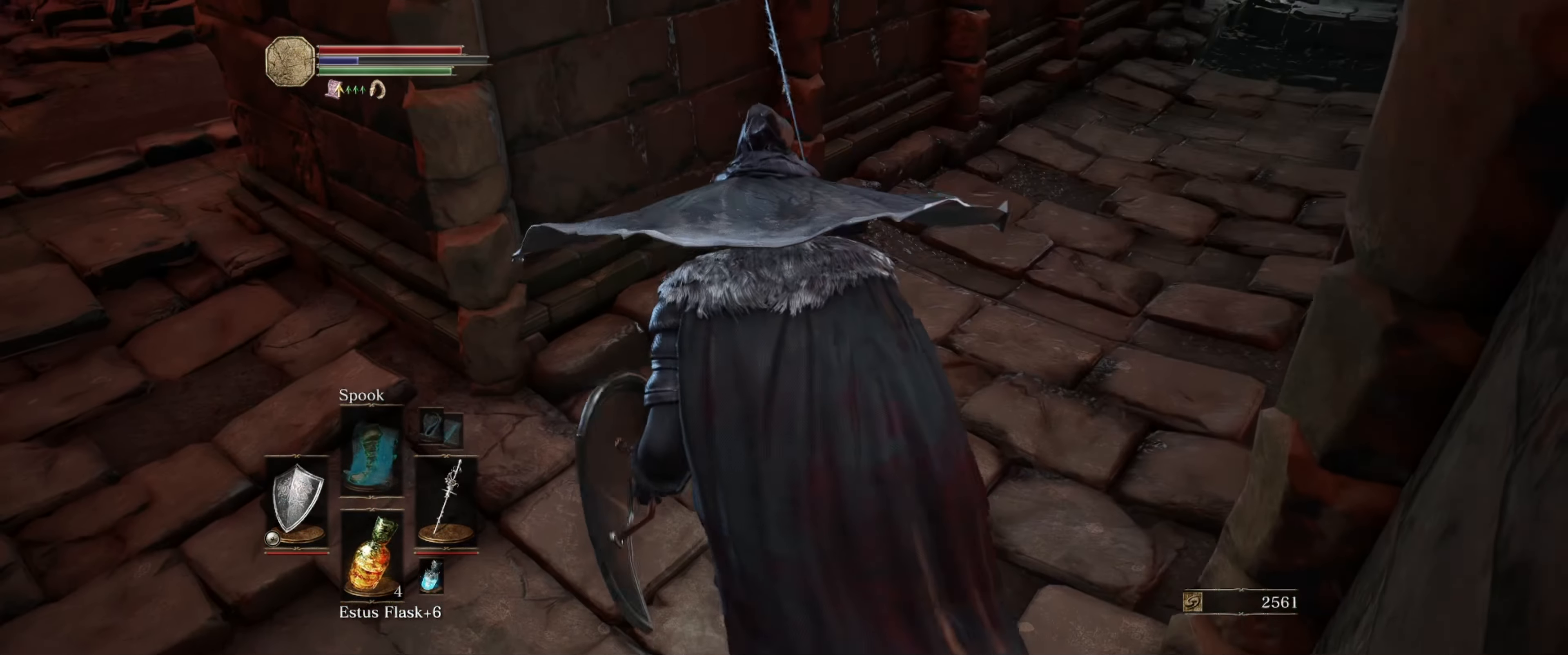
{"buttons": [], "left_stick": "up", "right_stick": "center", "events": [[17, "right_stick", "right"], [250, "right_stick", "center"]]}
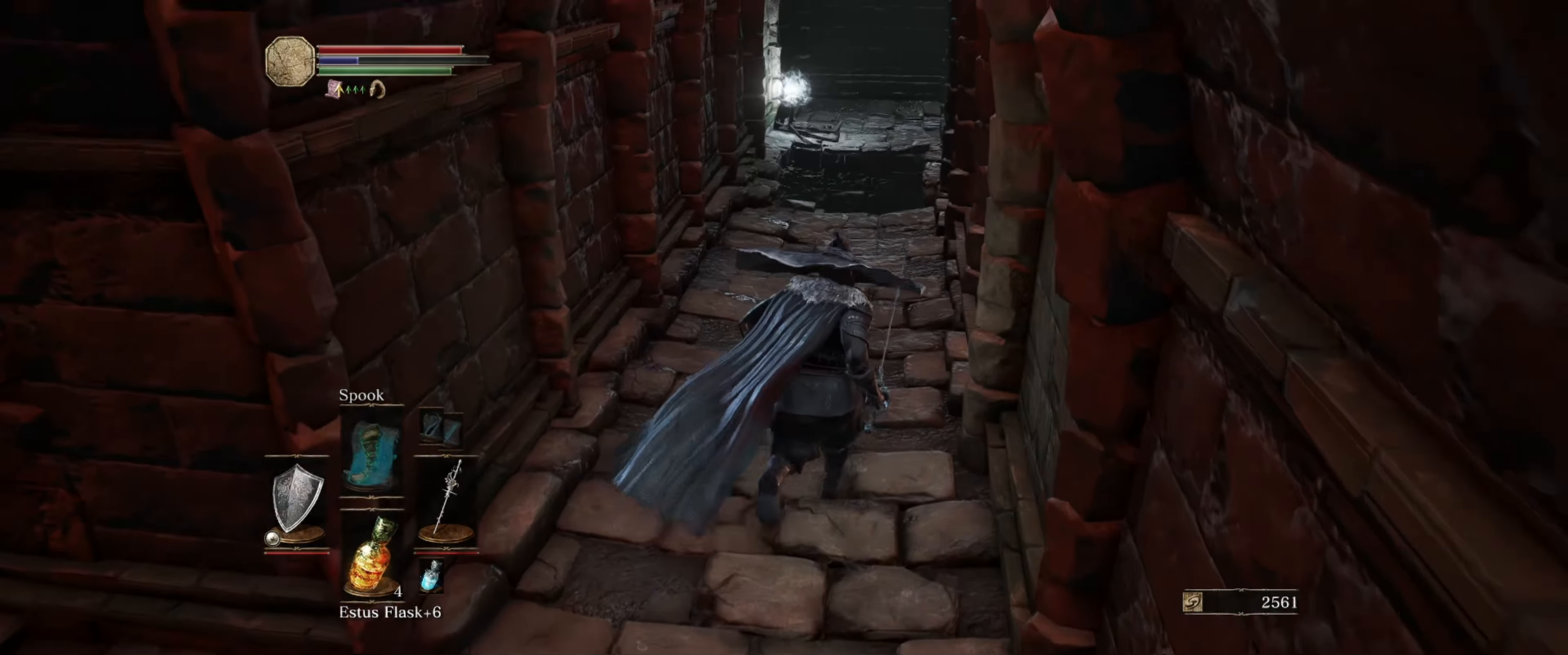
{"buttons": [], "left_stick": "up", "right_stick": "down", "events": [[83, "right_stick", "down"]]}
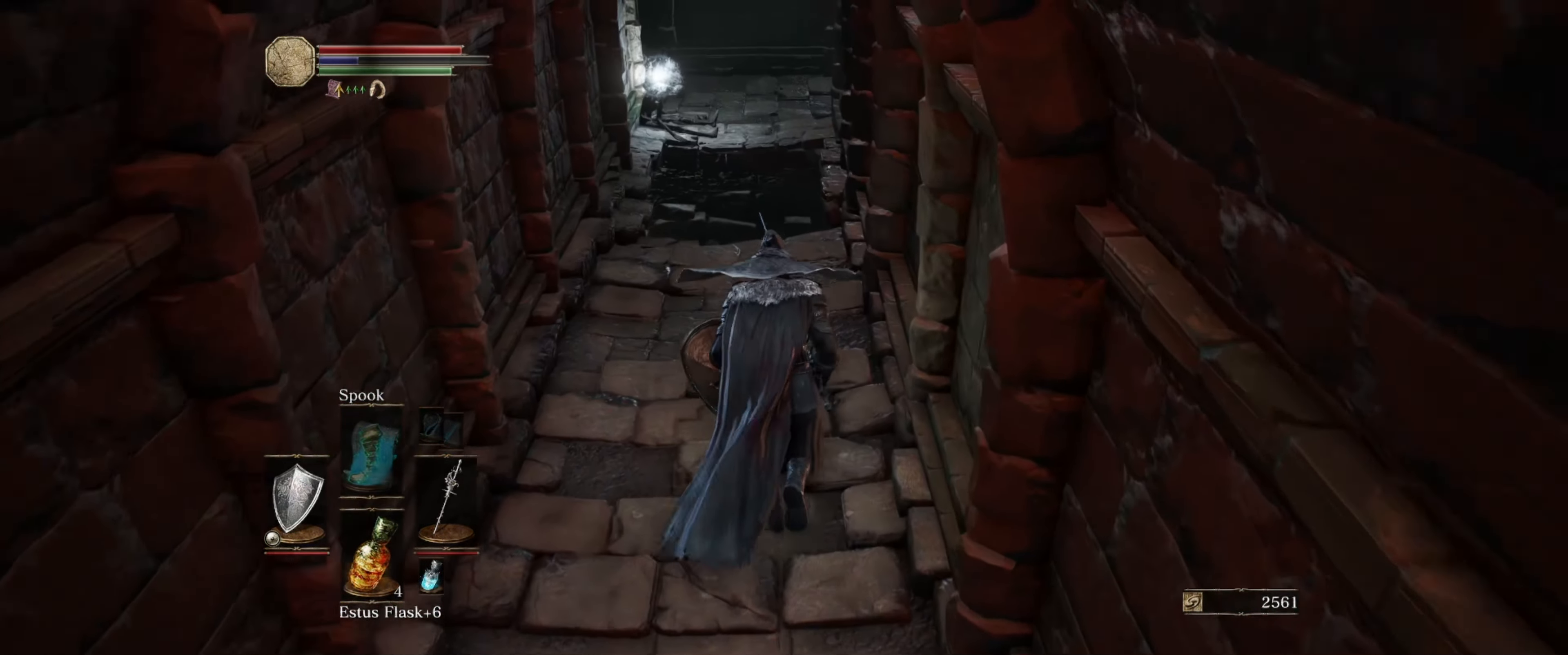
{"buttons": [], "left_stick": "up", "right_stick": "down", "events": [[200, "right_stick", "center"], [267, "right_stick", "down"]]}
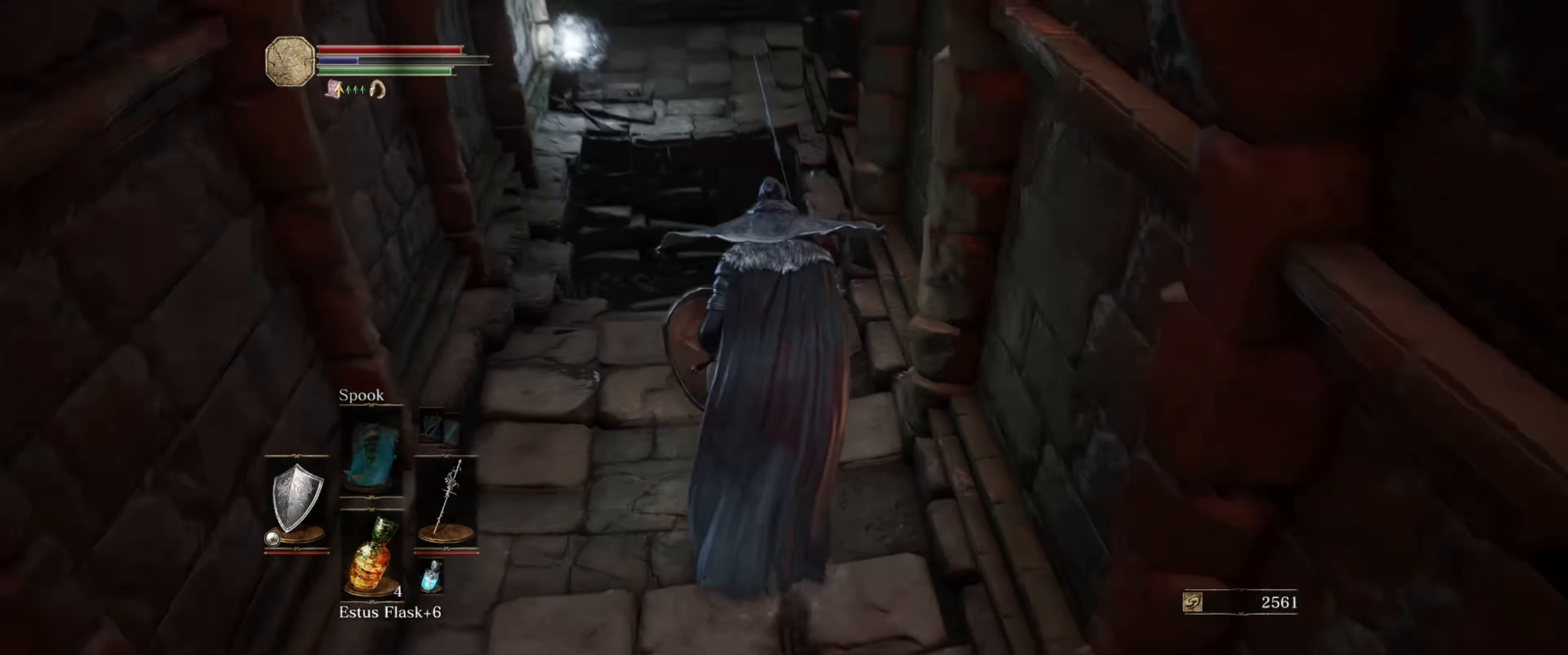
{"buttons": [], "left_stick": "center", "right_stick": "down-right", "events": [[133, "right_stick", "center"], [150, "left_stick", "center"], [417, "right_stick", "down-right"]]}
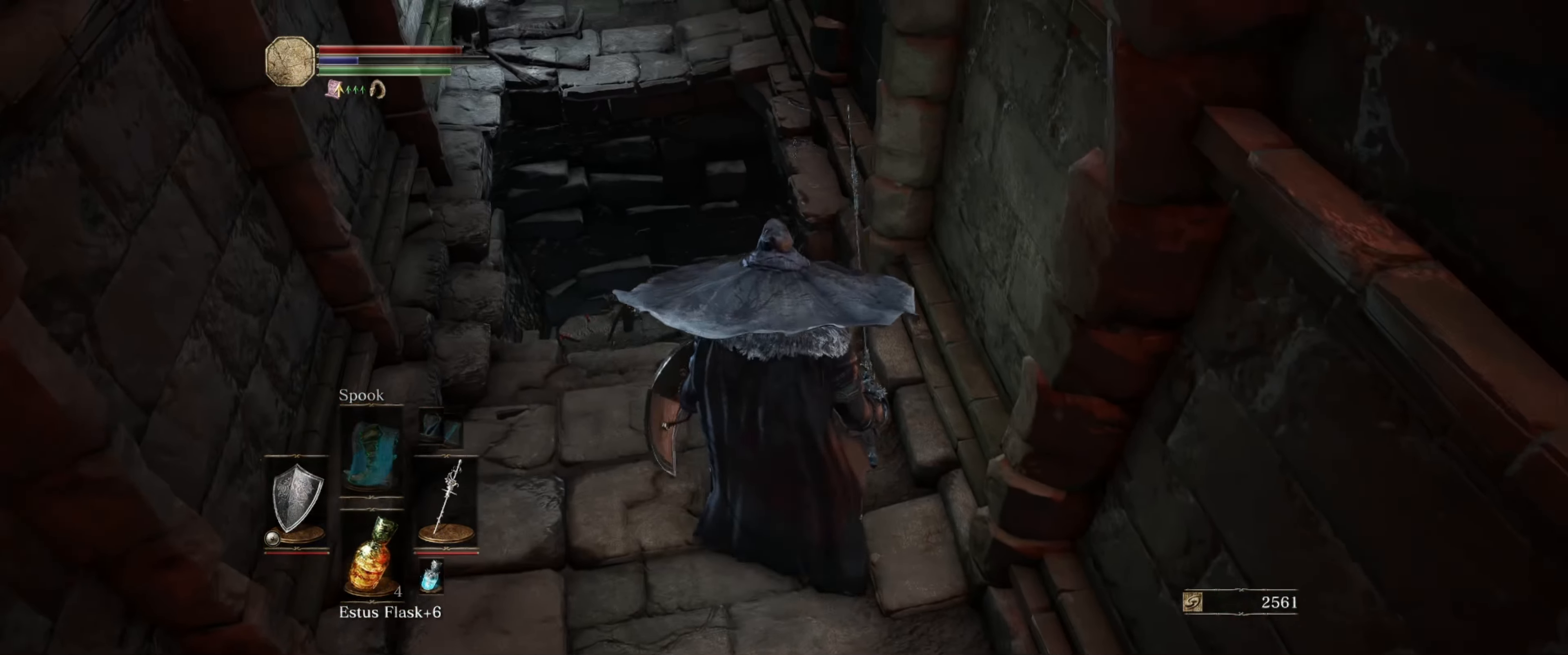
{"buttons": [], "left_stick": "up", "right_stick": "center", "events": [[217, "right_stick", "center"], [283, "left_stick", "up"]]}
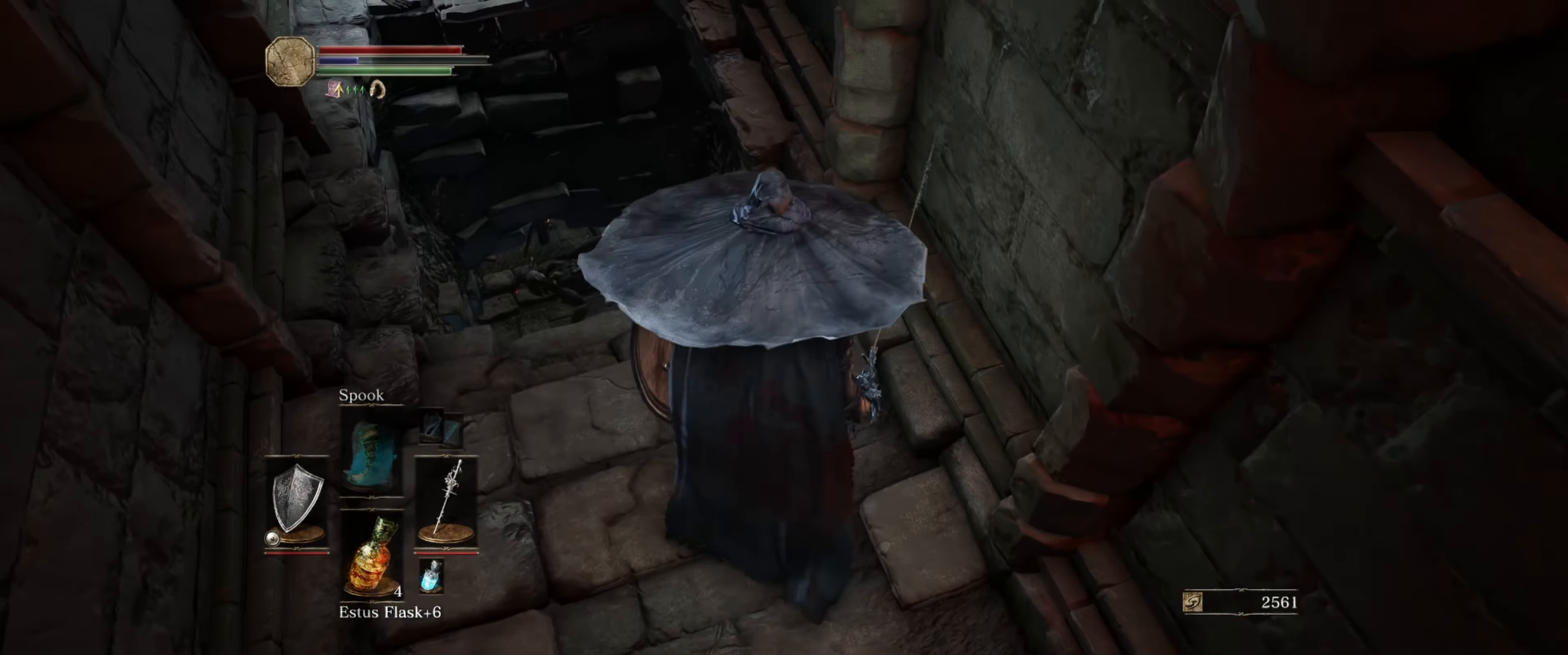
{"buttons": [], "left_stick": "up", "right_stick": "up-left", "events": [[117, "left_stick", "center"], [133, "right_stick", "down-right"], [200, "left_stick", "up"], [367, "right_stick", "center"], [500, "right_stick", "up-left"]]}
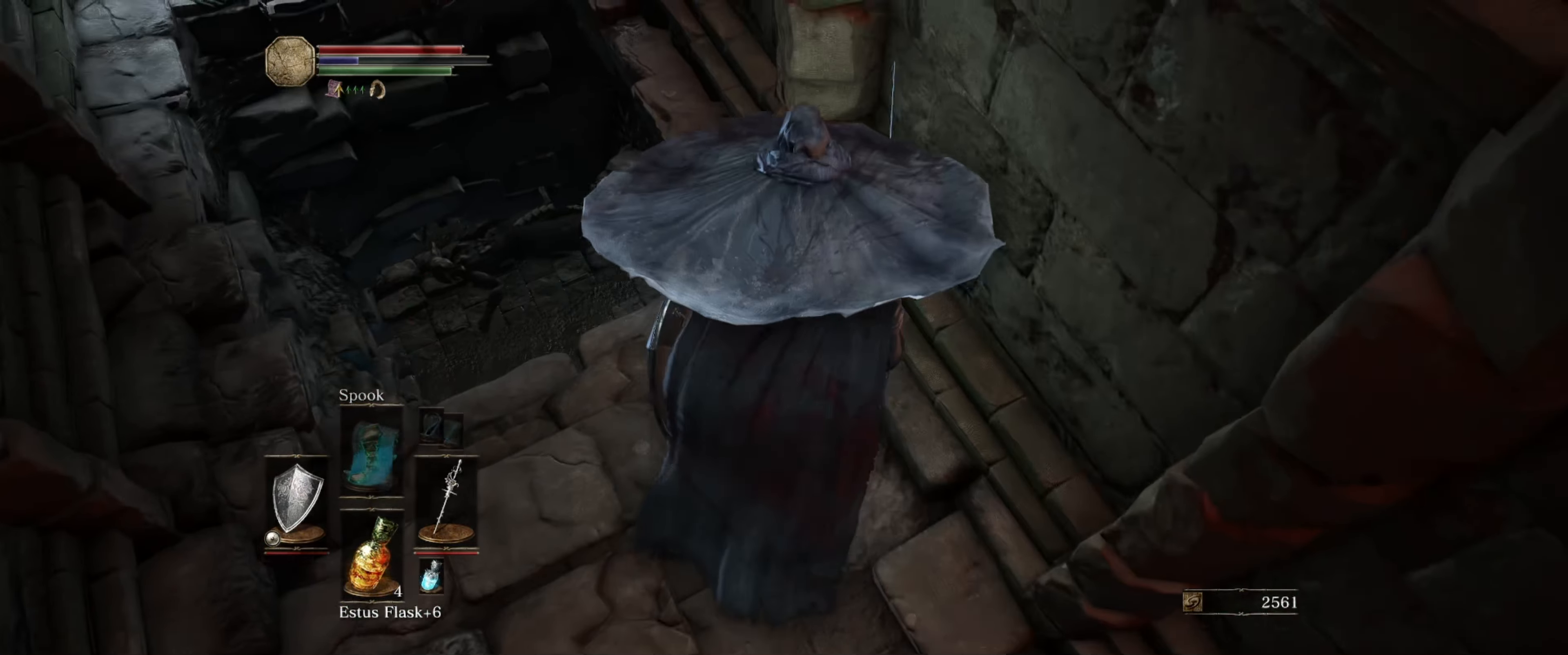
{"buttons": [], "left_stick": "center", "right_stick": "center", "events": [[67, "left_stick", "center"], [333, "right_stick", "center"]]}
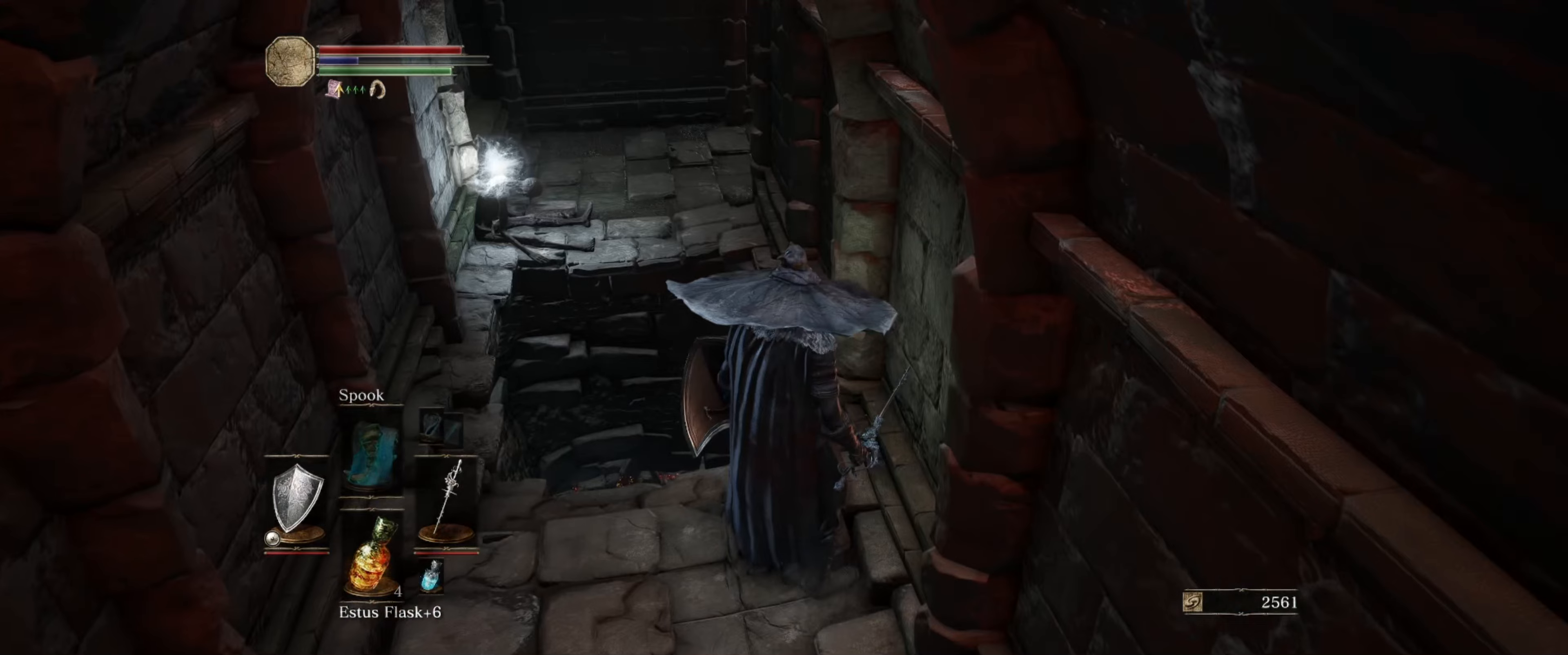
{"buttons": [], "left_stick": "center", "right_stick": "down", "events": [[400, "right_stick", "down"]]}
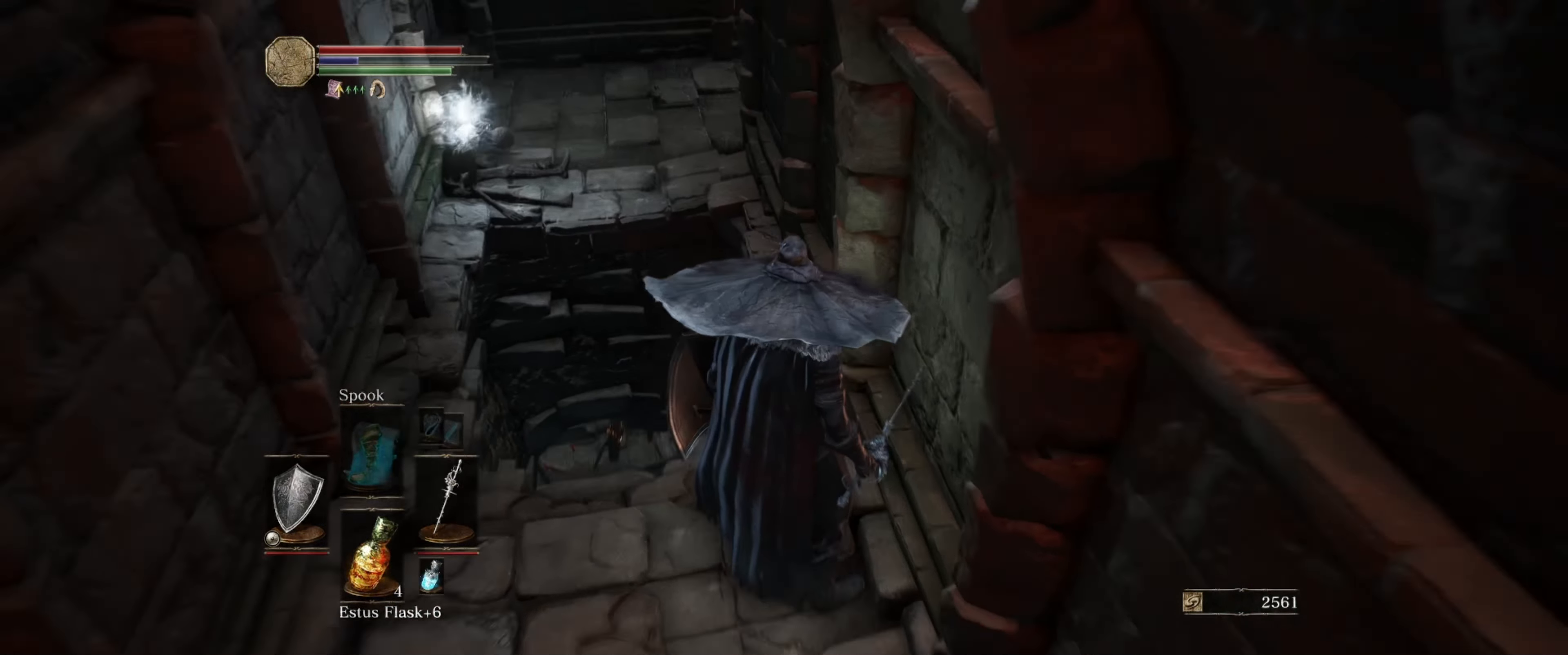
{"buttons": [], "left_stick": "up", "right_stick": "down-right", "events": [[50, "right_stick", "center"], [367, "right_stick", "down-right"], [467, "left_stick", "up"]]}
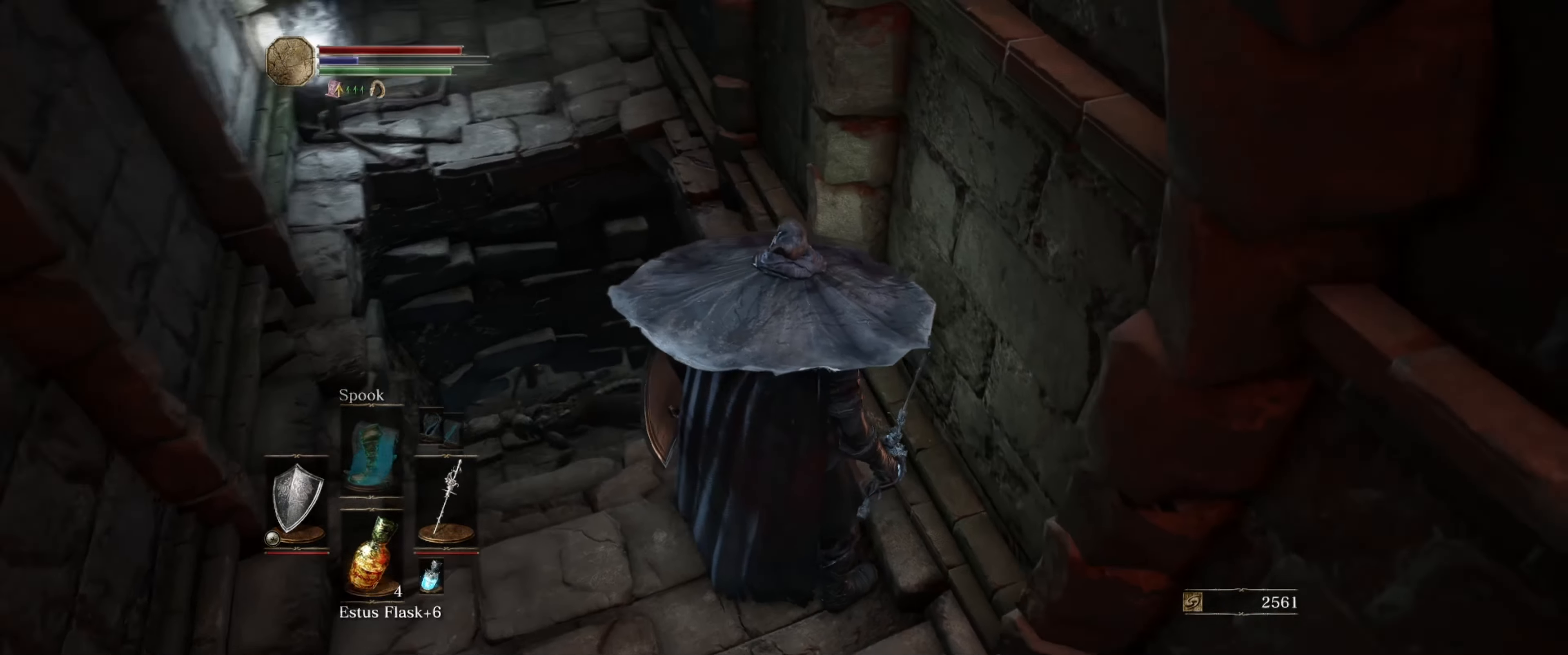
{"buttons": [], "left_stick": "center", "right_stick": "center", "events": [[50, "right_stick", "center"], [67, "left_stick", "center"]]}
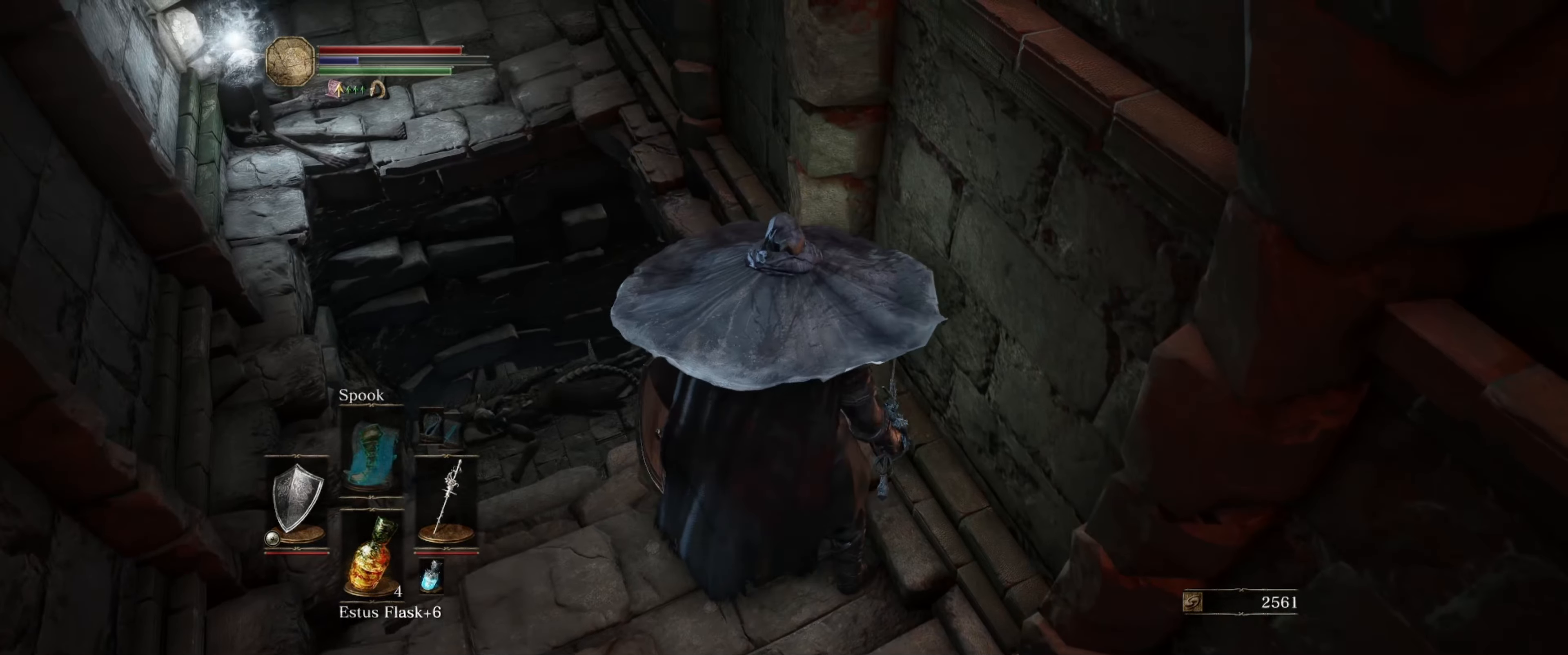
{"buttons": [], "left_stick": "down", "right_stick": "left", "events": [[267, "right_stick", "left"], [284, "left_stick", "down"]]}
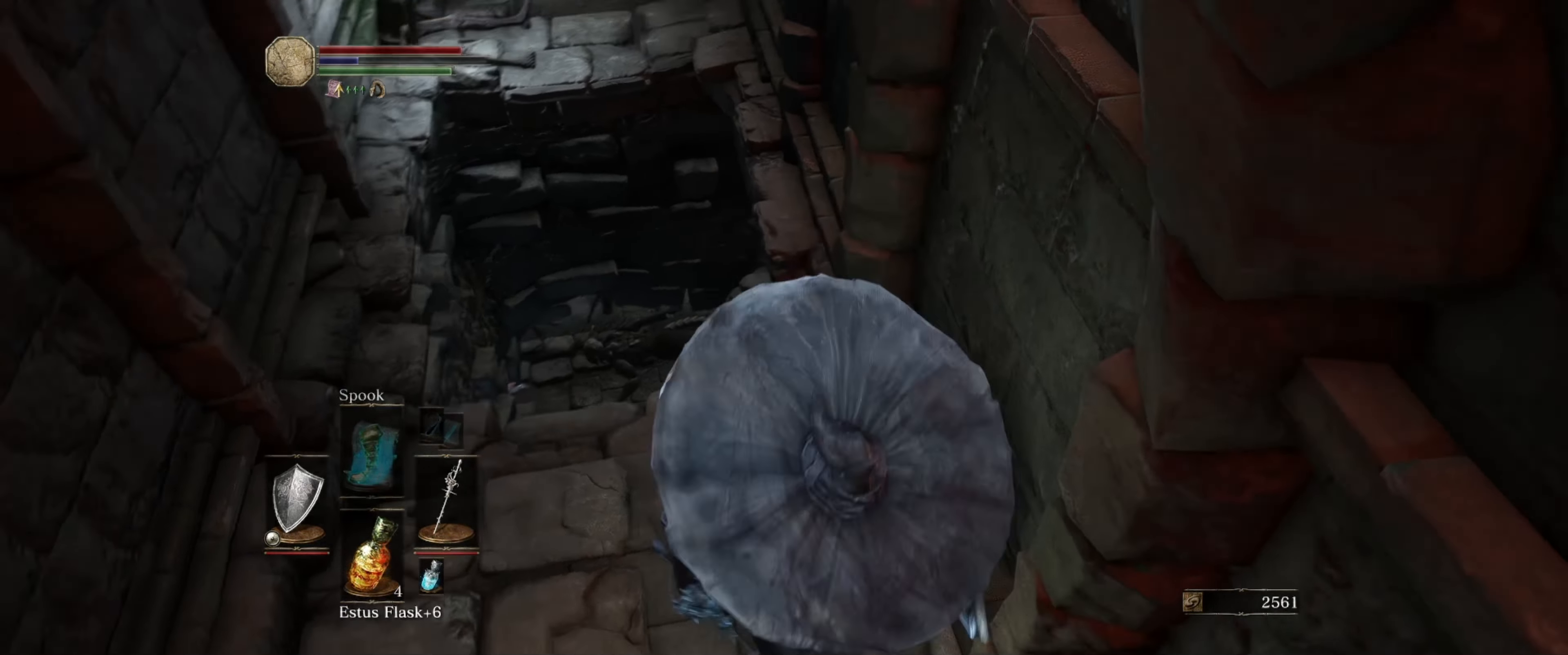
{"buttons": [], "left_stick": "down", "right_stick": "up-left", "events": [[350, "right_stick", "up-left"]]}
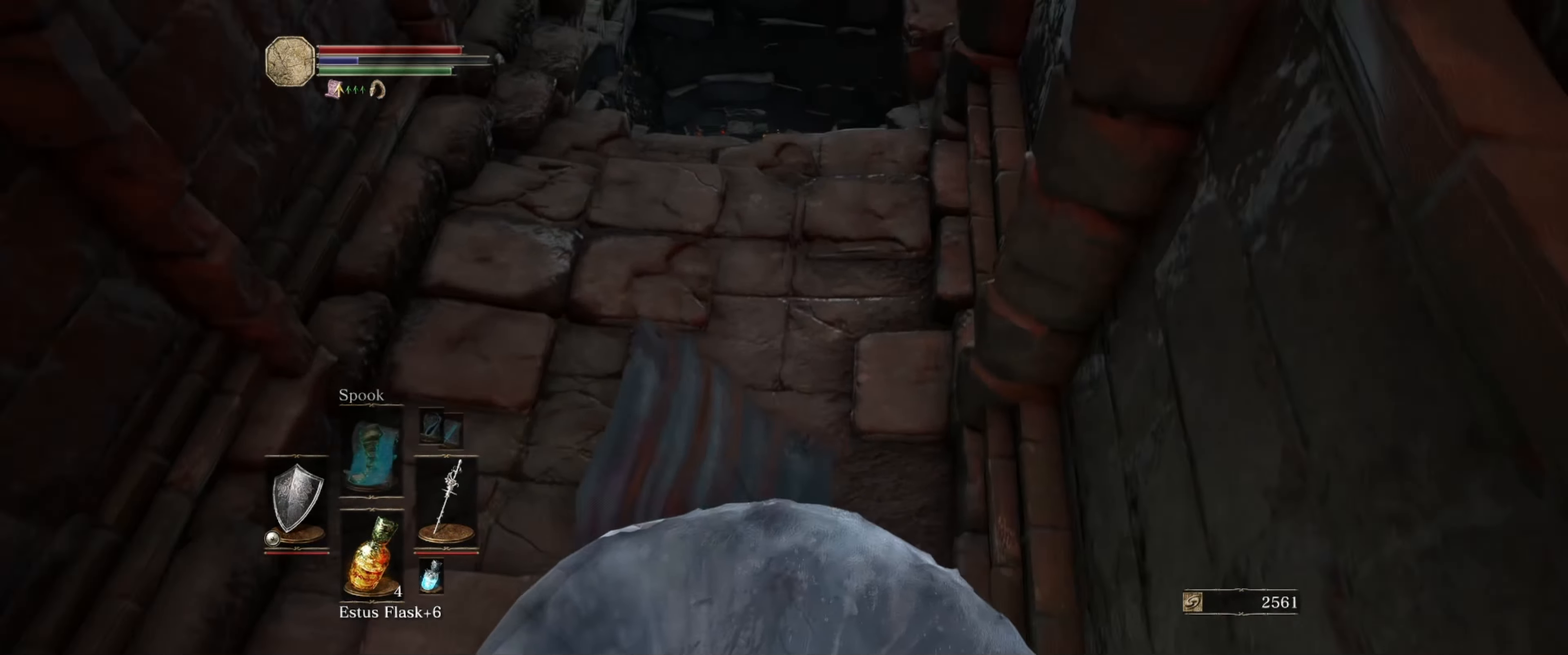
{"buttons": [], "left_stick": "down", "right_stick": "up-right", "events": [[334, "right_stick", "up"], [484, "right_stick", "up-right"]]}
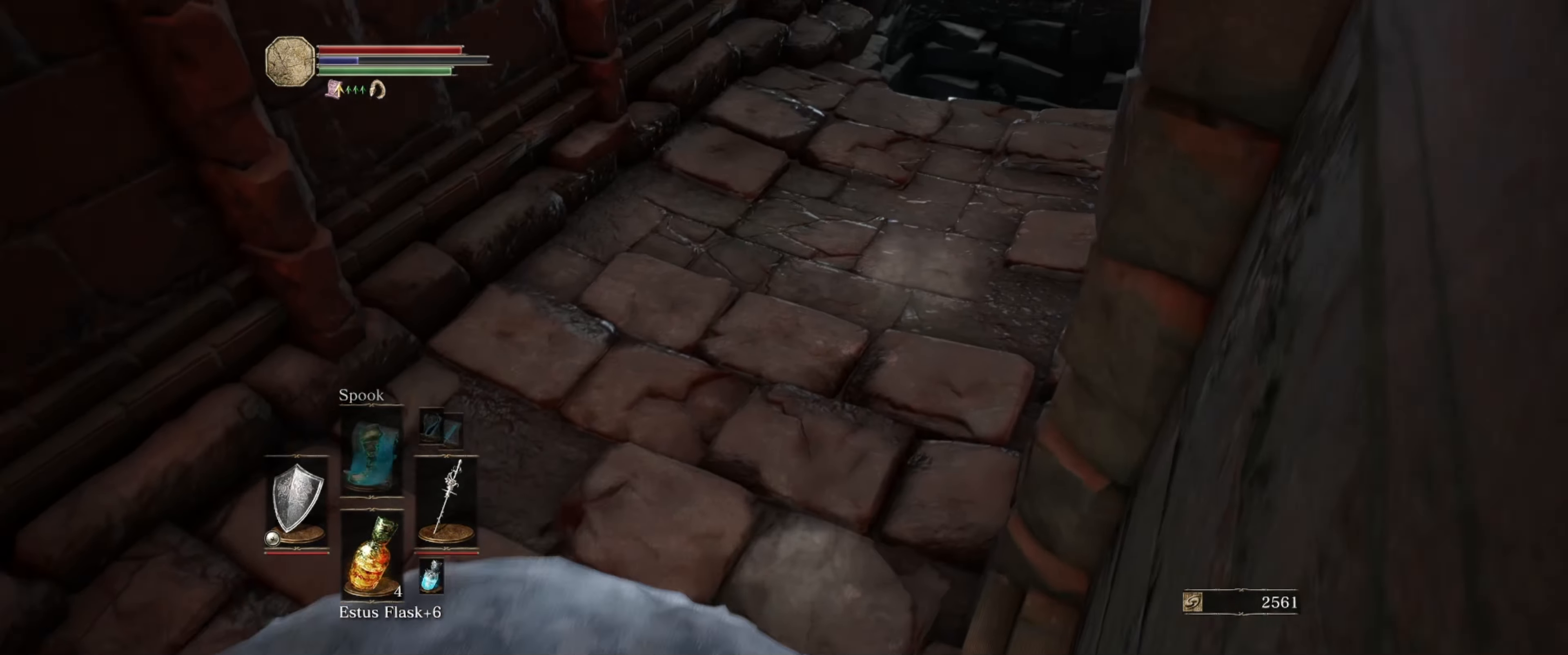
{"buttons": [], "left_stick": "down", "right_stick": "center", "events": [[500, "right_stick", "center"]]}
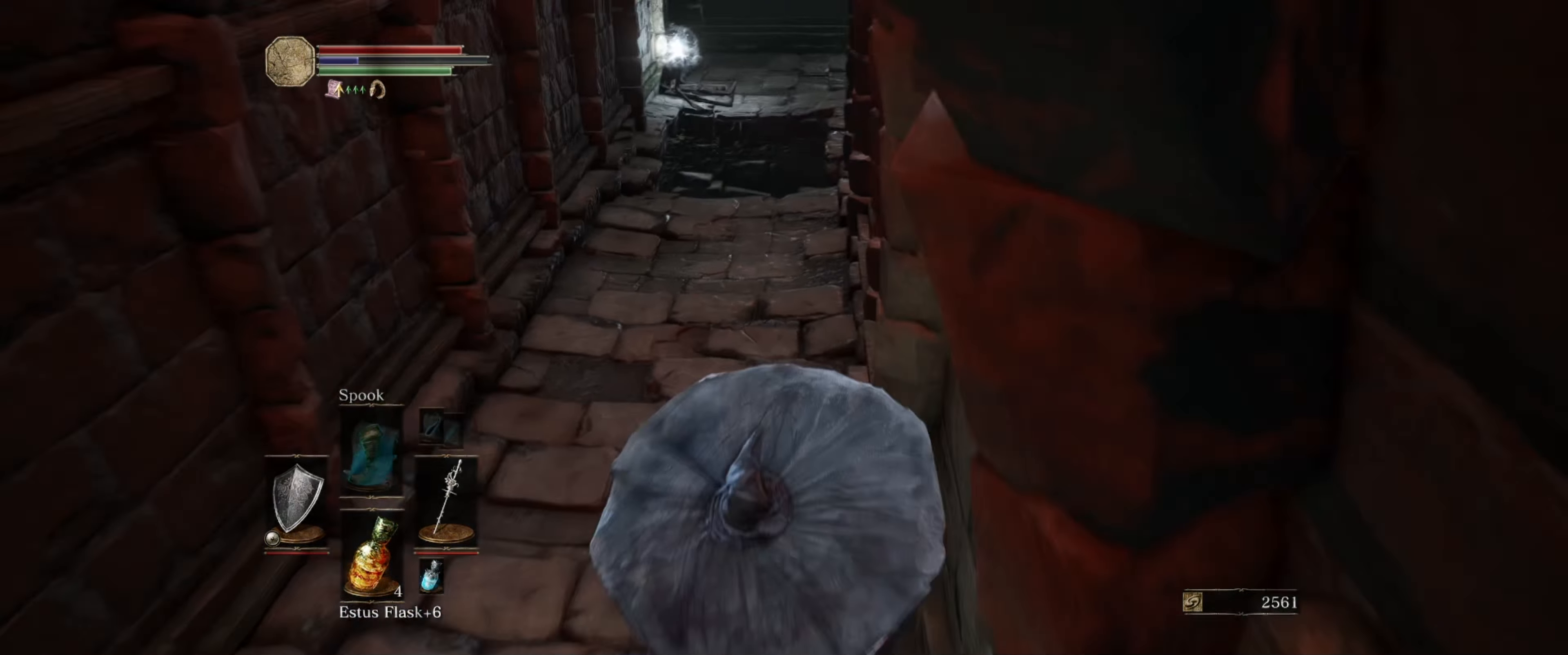
{"buttons": [], "left_stick": "down", "right_stick": "center", "events": []}
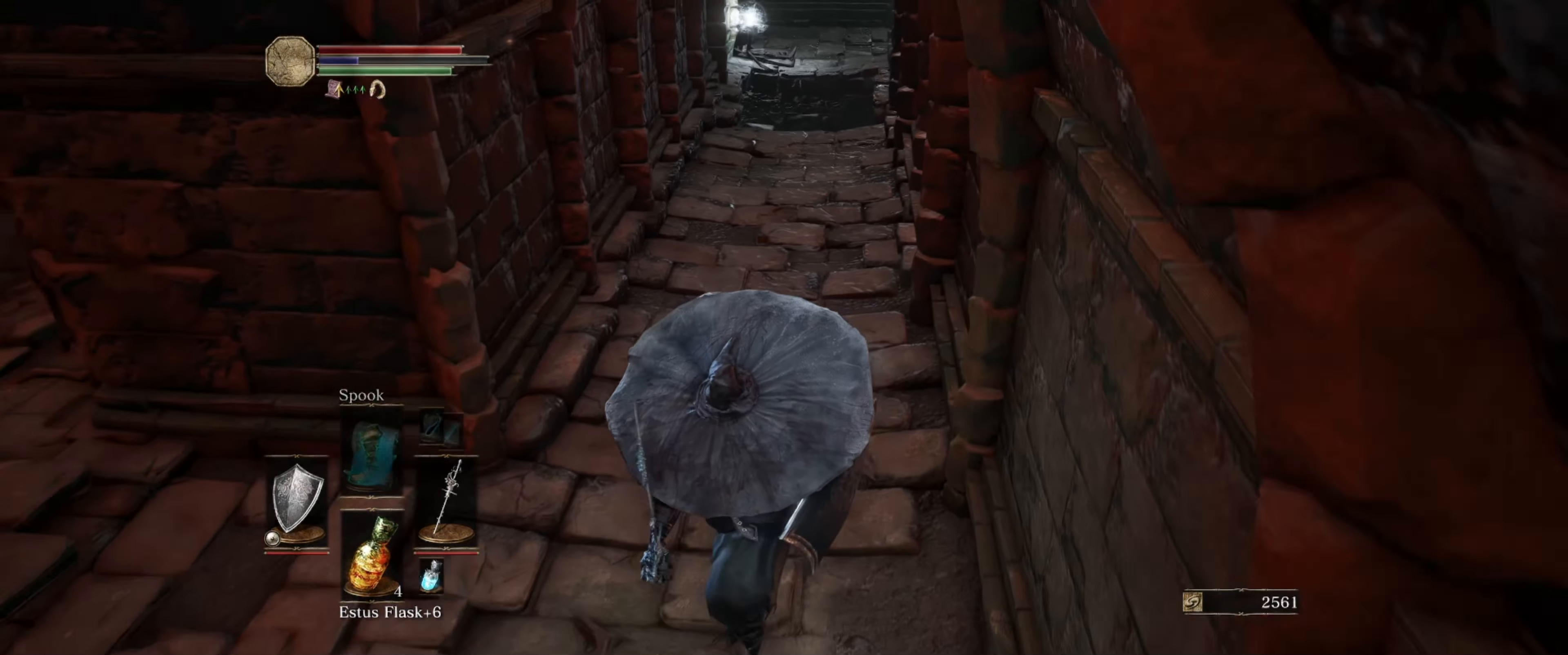
{"buttons": [], "left_stick": "up", "right_stick": "center", "events": [[400, "left_stick", "center"], [484, "left_stick", "up"]]}